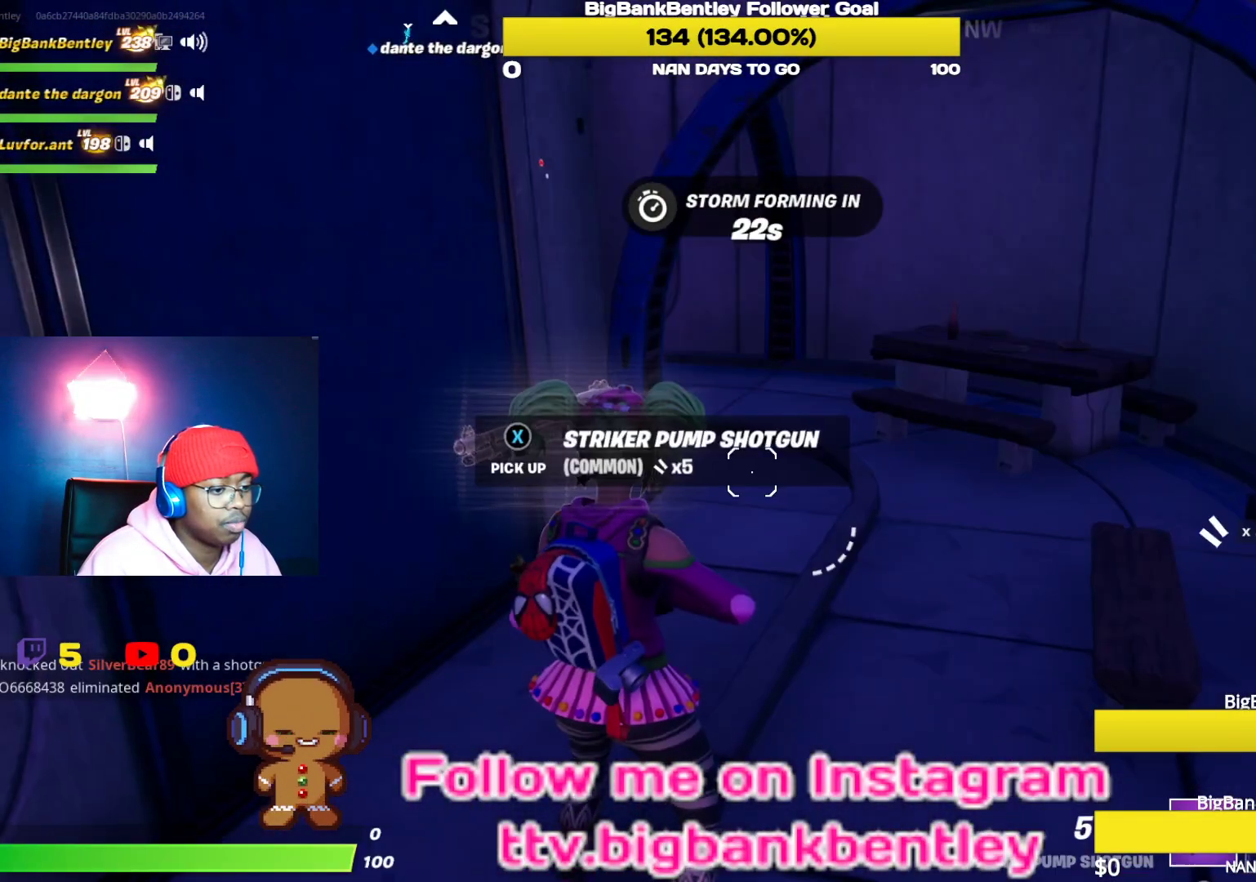
Gameplay with a controller (Xbox layout); each line is a JSON object with the inputs held at the frame after it. "events" lists button and stick changes between this image and that frame as [ms after this image, input, new state], when the widget could be followed in between.
{"buttons": [], "left_stick": "down-right", "right_stick": "left", "events": [[33, "B", "up"], [33, "left_stick", "up-right"], [267, "right_stick", "left"], [367, "left_stick", "down-right"]]}
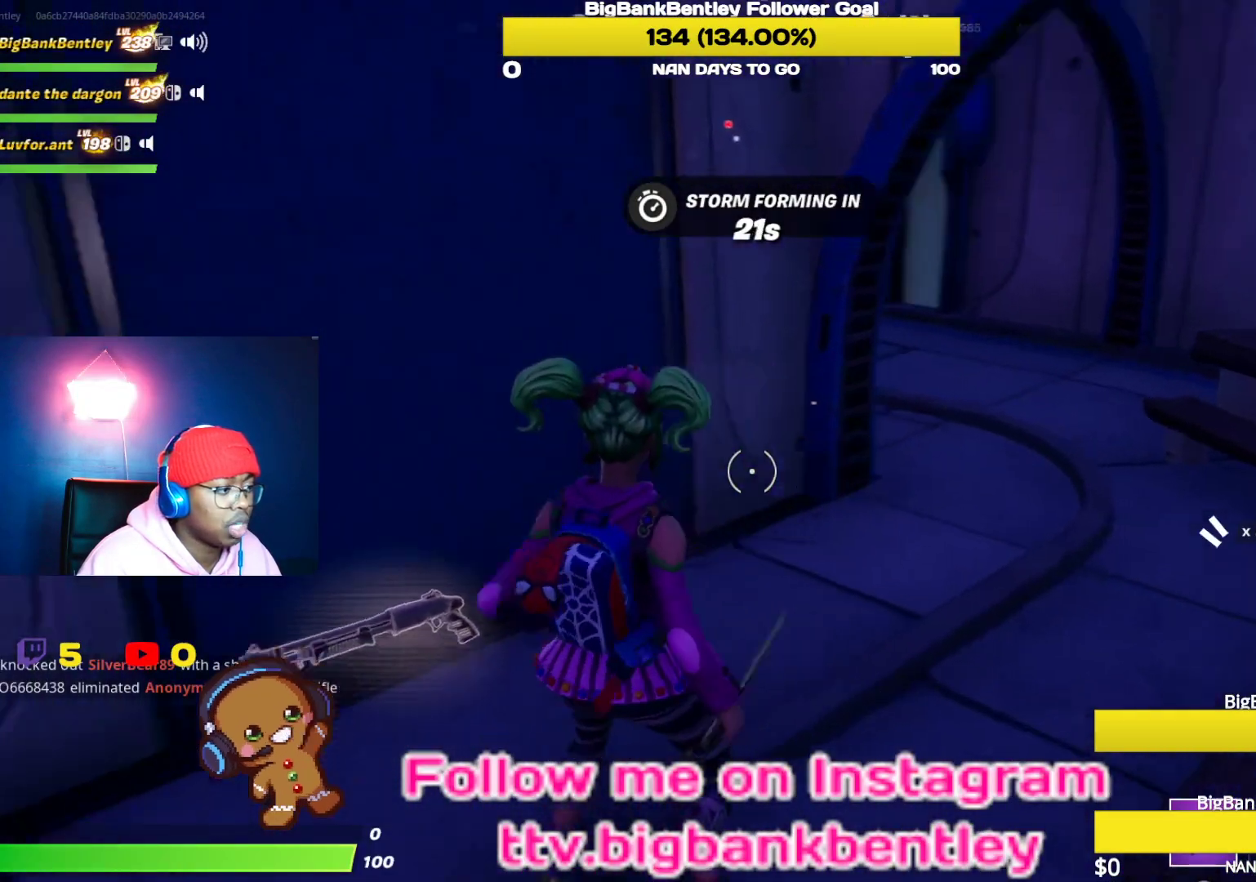
{"buttons": [], "left_stick": "up-right", "right_stick": "right", "events": [[50, "left_stick", "center"], [217, "DPAD_LEFT", "down"], [317, "right_stick", "center"], [350, "DPAD_LEFT", "up"], [383, "right_stick", "right"], [483, "left_stick", "up-right"]]}
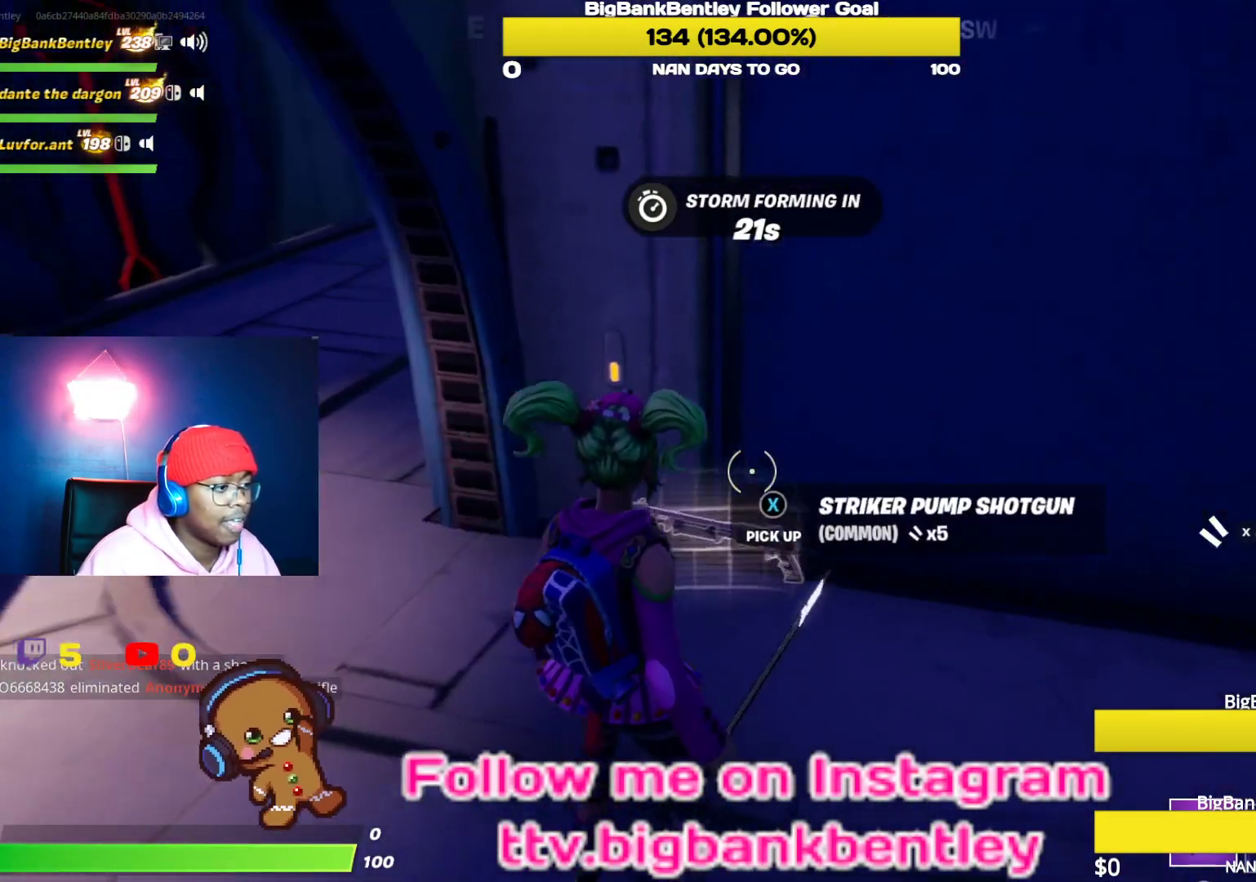
{"buttons": ["R1", "R2"], "left_stick": "up-right", "right_stick": "center", "events": [[117, "right_stick", "up-right"], [400, "right_stick", "center"], [417, "R1", "down"], [417, "R2", "down"]]}
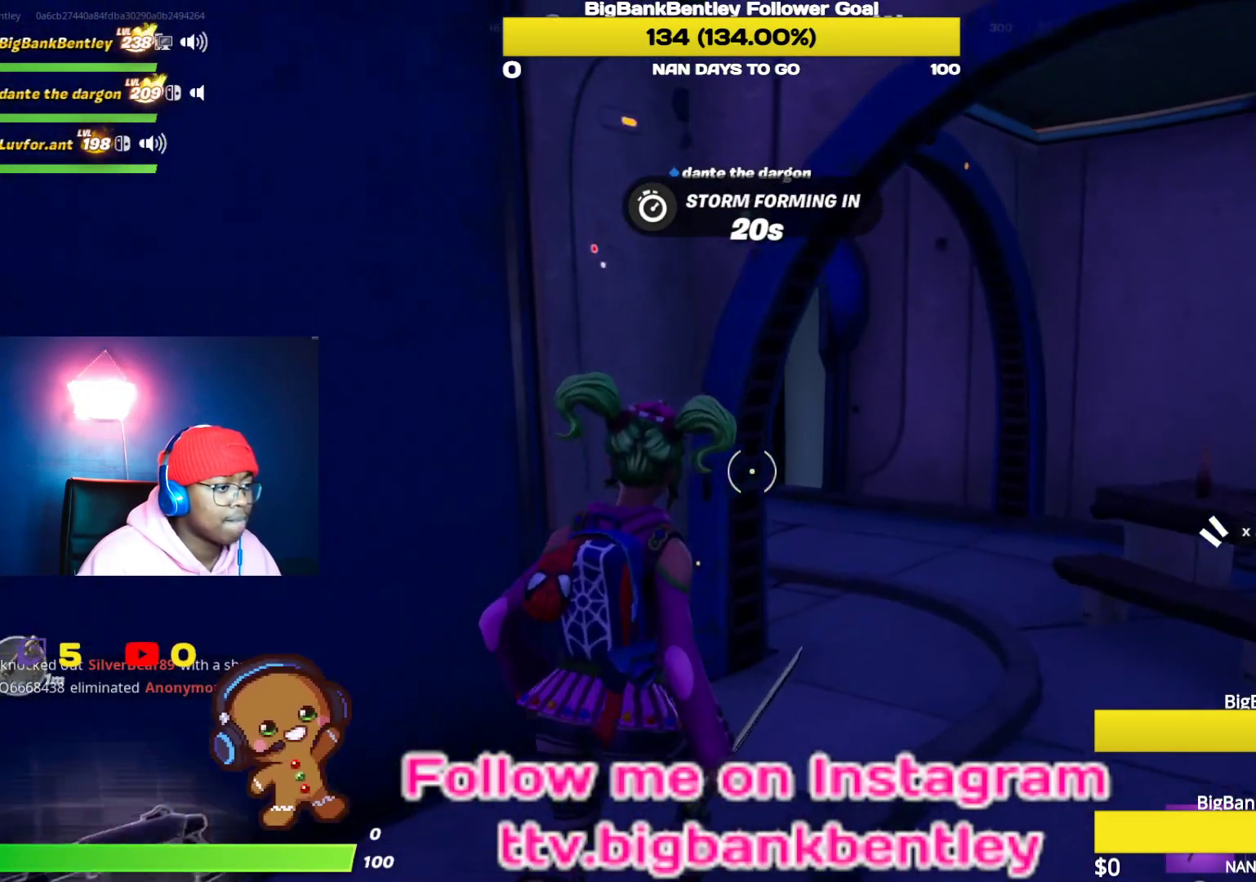
{"buttons": [], "left_stick": "up-right", "right_stick": "left", "events": [[17, "R1", "up"], [17, "R2", "up"], [300, "right_stick", "left"]]}
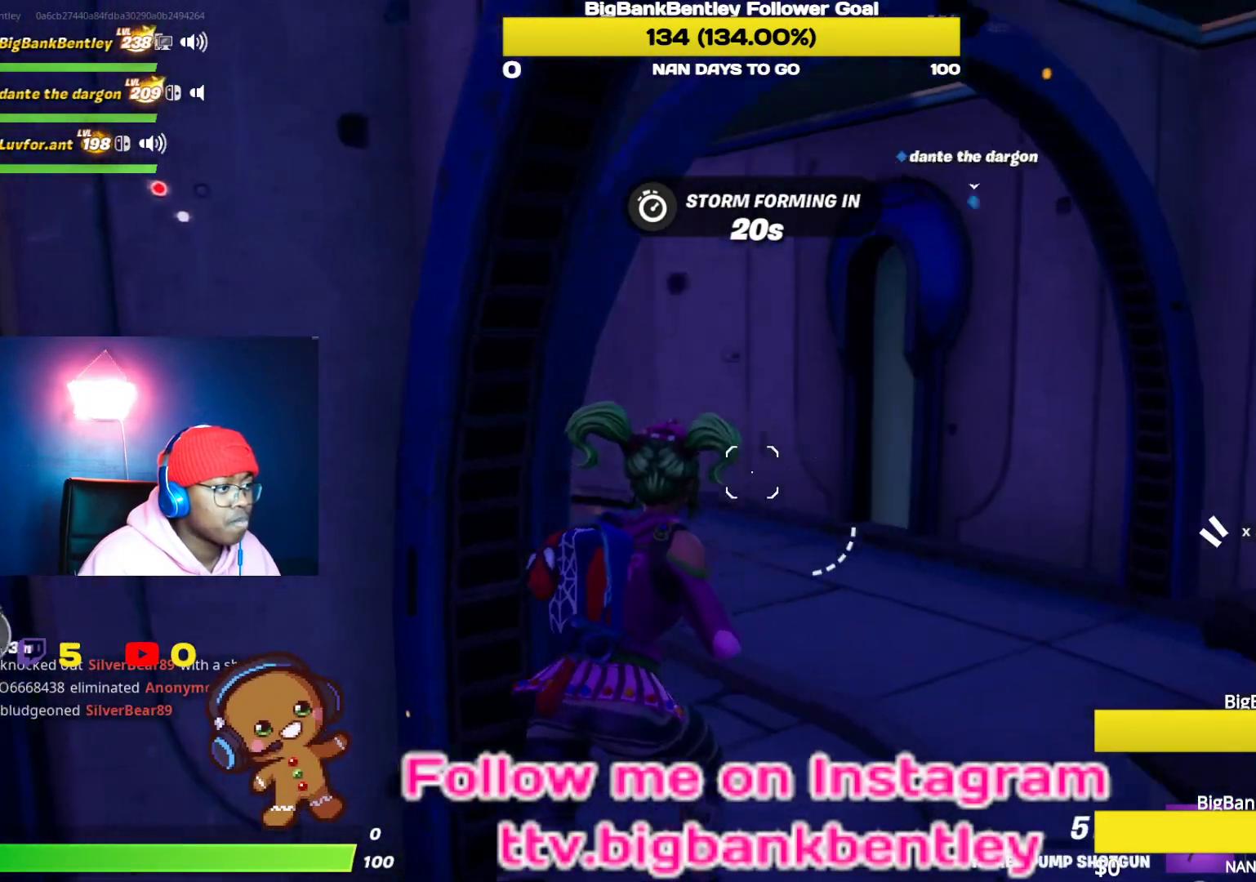
{"buttons": [], "left_stick": "up-right", "right_stick": "left", "events": []}
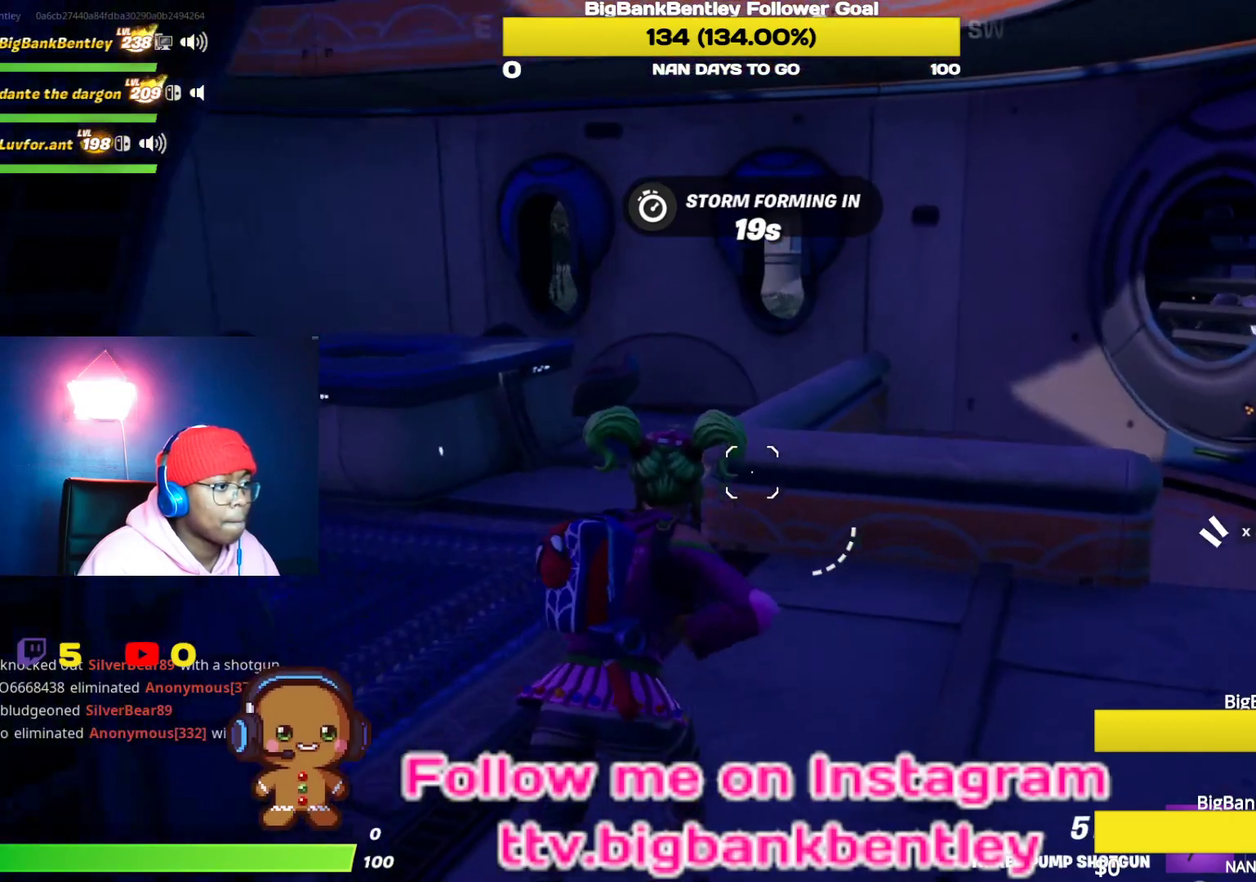
{"buttons": [], "left_stick": "up", "right_stick": "center", "events": [[67, "right_stick", "center"], [117, "left_stick", "up"], [150, "right_stick", "left"], [250, "right_stick", "center"]]}
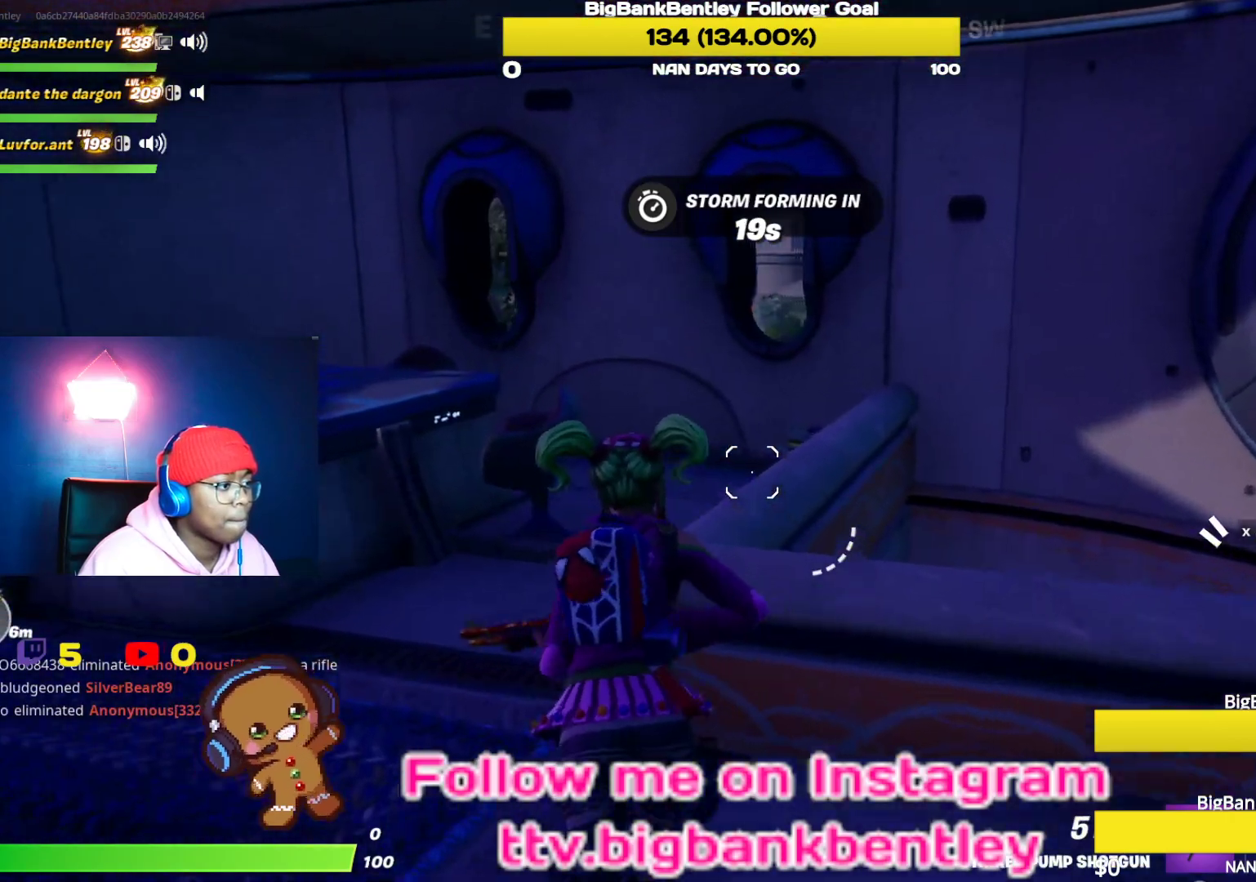
{"buttons": [], "left_stick": "right", "right_stick": "down-right", "events": [[33, "A", "down"], [50, "left_stick", "right"], [100, "A", "up"], [333, "right_stick", "down-right"]]}
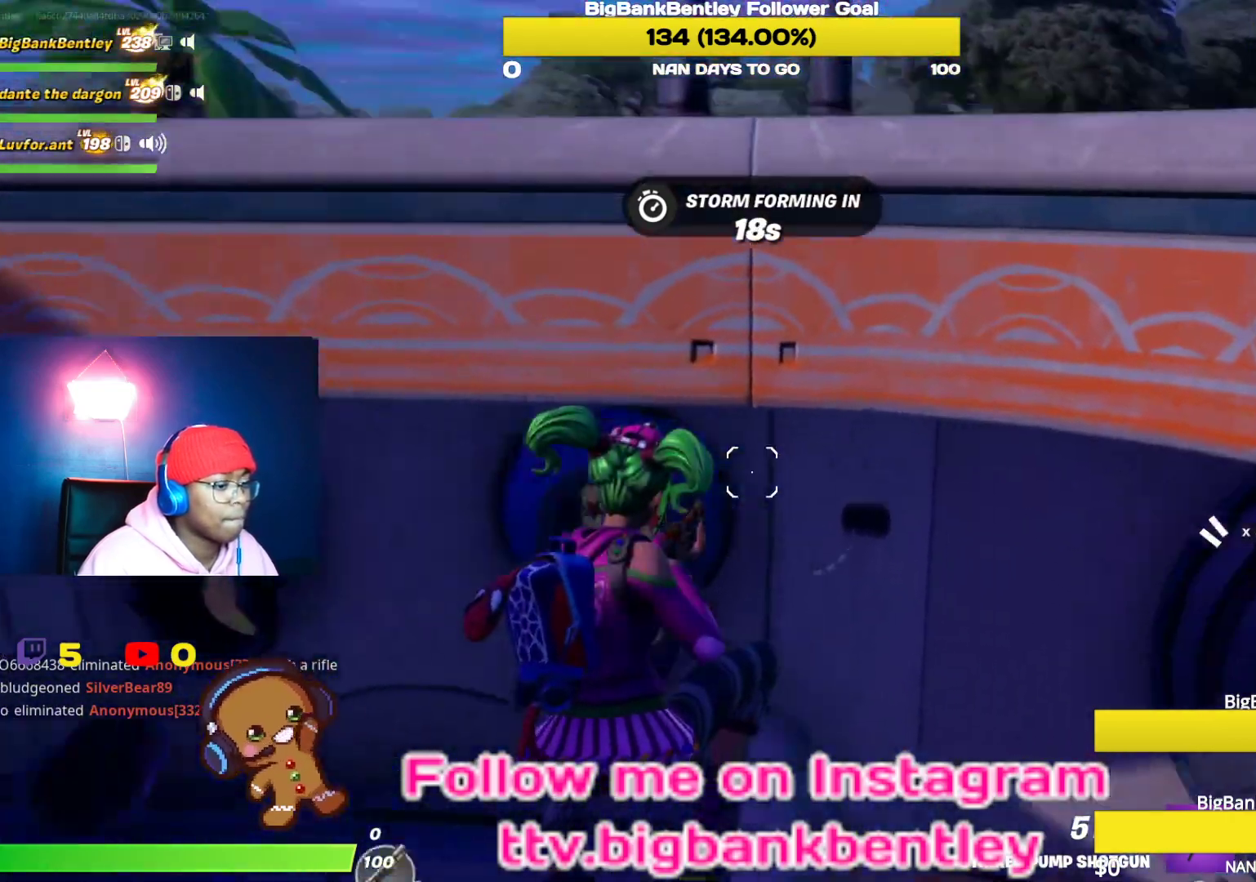
{"buttons": [], "left_stick": "left", "right_stick": "left", "events": [[233, "left_stick", "up-right"], [233, "right_stick", "left"], [400, "left_stick", "center"], [483, "left_stick", "left"]]}
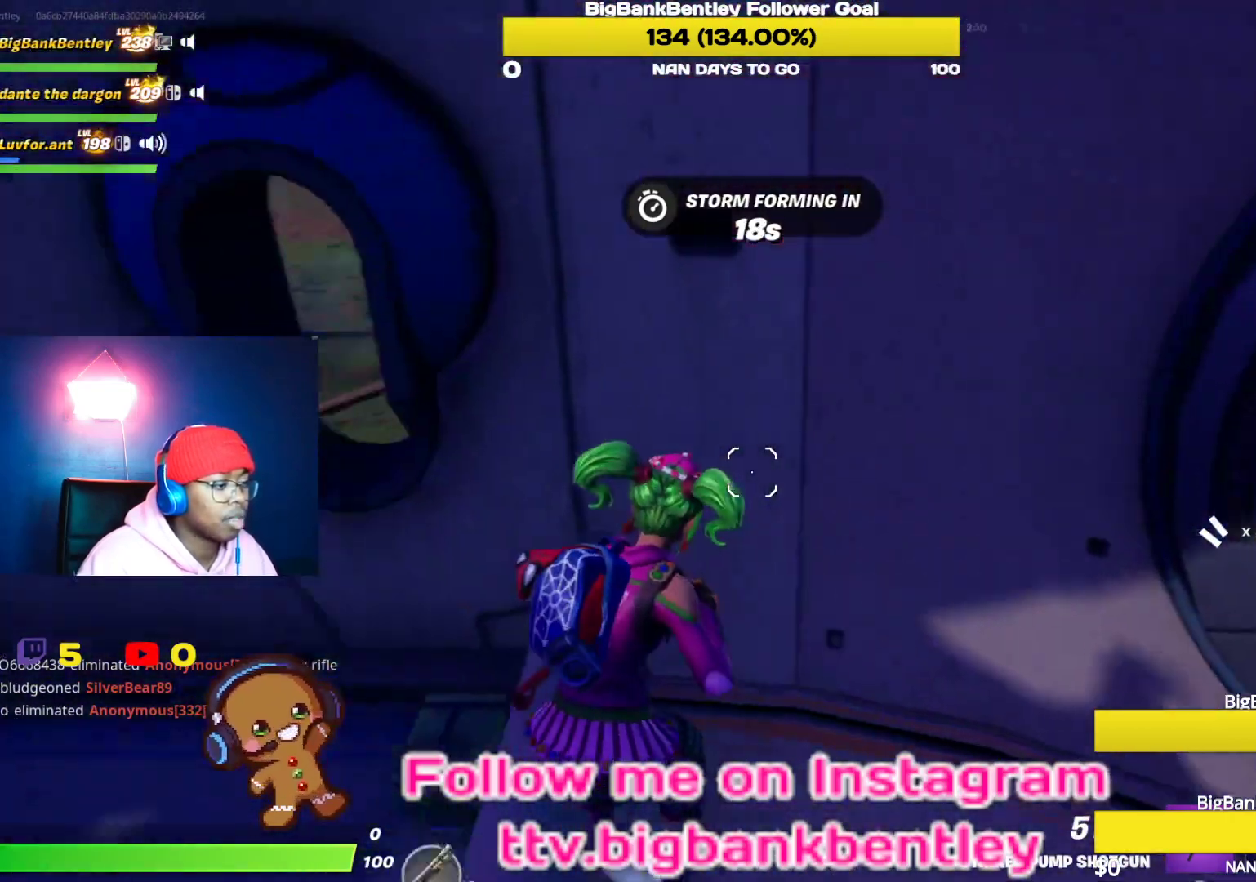
{"buttons": [], "left_stick": "down-right", "right_stick": "left", "events": [[250, "left_stick", "center"], [300, "left_stick", "down-right"]]}
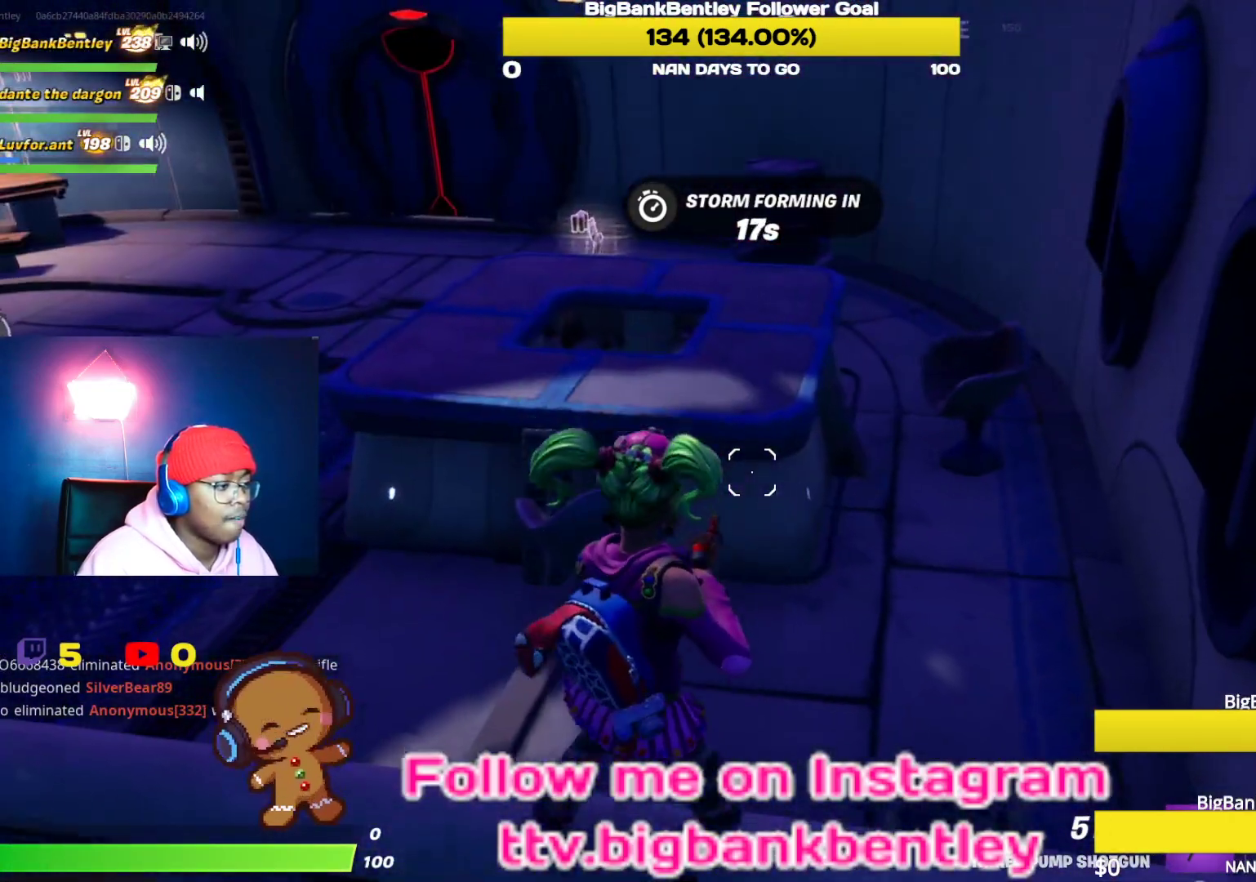
{"buttons": [], "left_stick": "down-right", "right_stick": "left", "events": [[167, "left_stick", "up-right"], [483, "left_stick", "down-right"]]}
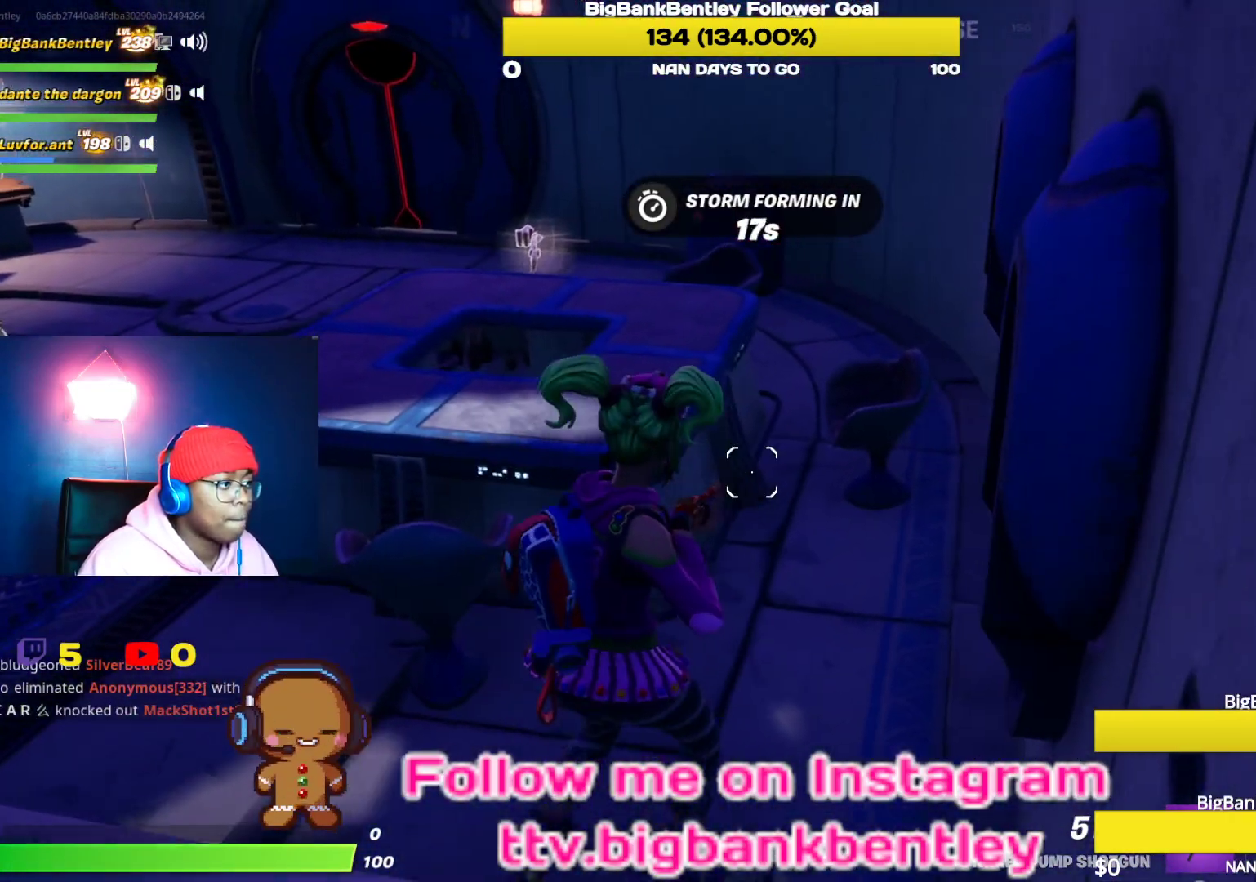
{"buttons": [], "left_stick": "up", "right_stick": "left", "events": [[117, "left_stick", "up"]]}
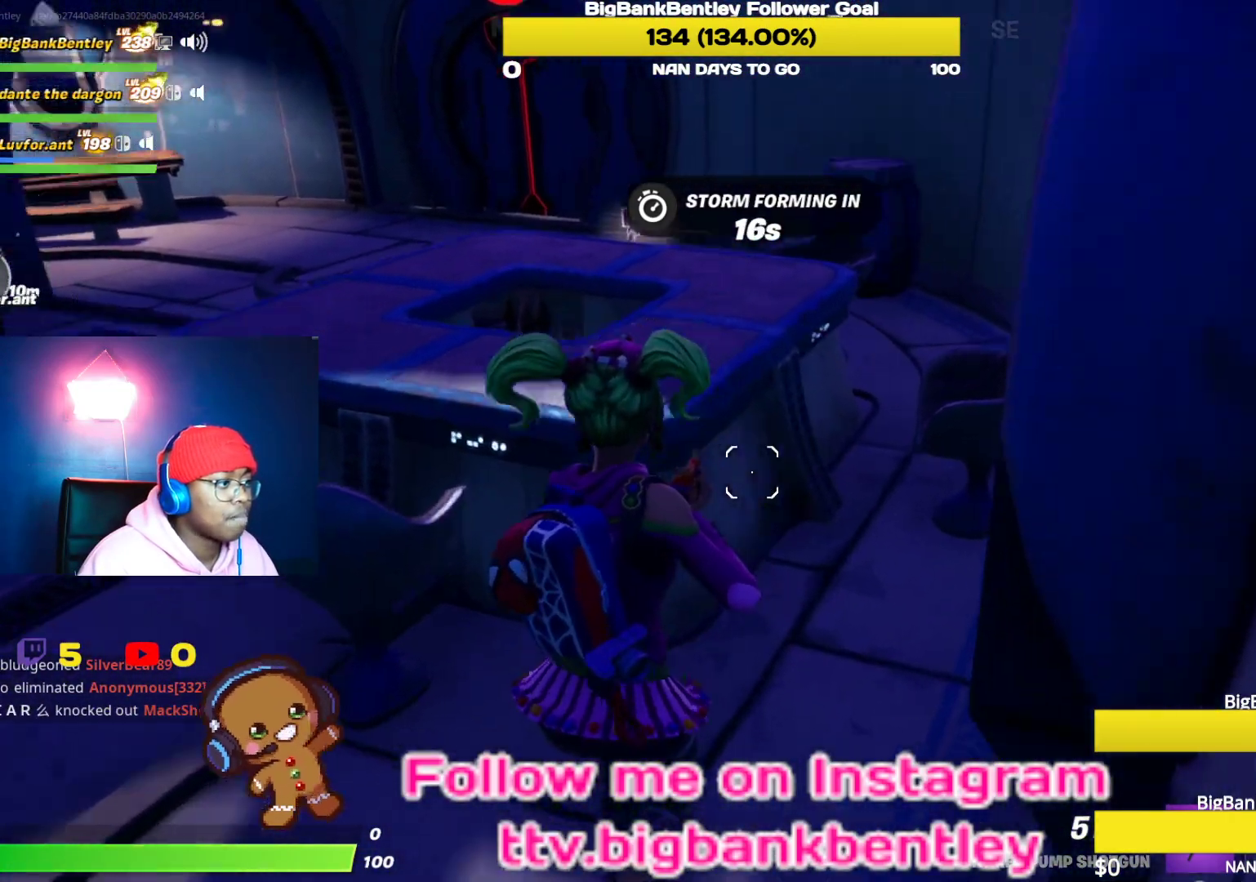
{"buttons": [], "left_stick": "up", "right_stick": "center", "events": [[33, "right_stick", "center"], [133, "A", "down"], [233, "A", "up"], [400, "Y", "down"], [417, "Y", "up"]]}
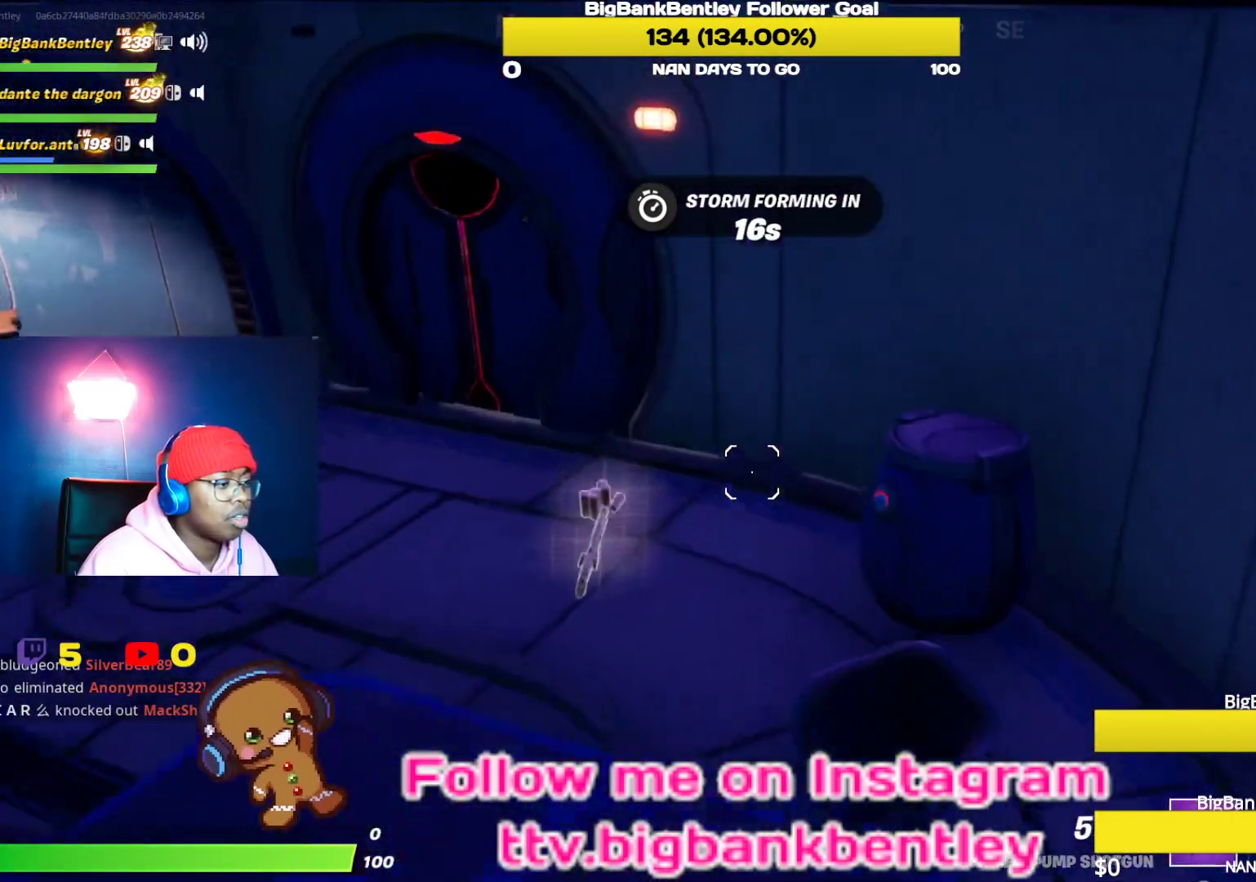
{"buttons": [], "left_stick": "up", "right_stick": "center", "events": [[133, "right_stick", "left"], [400, "right_stick", "center"]]}
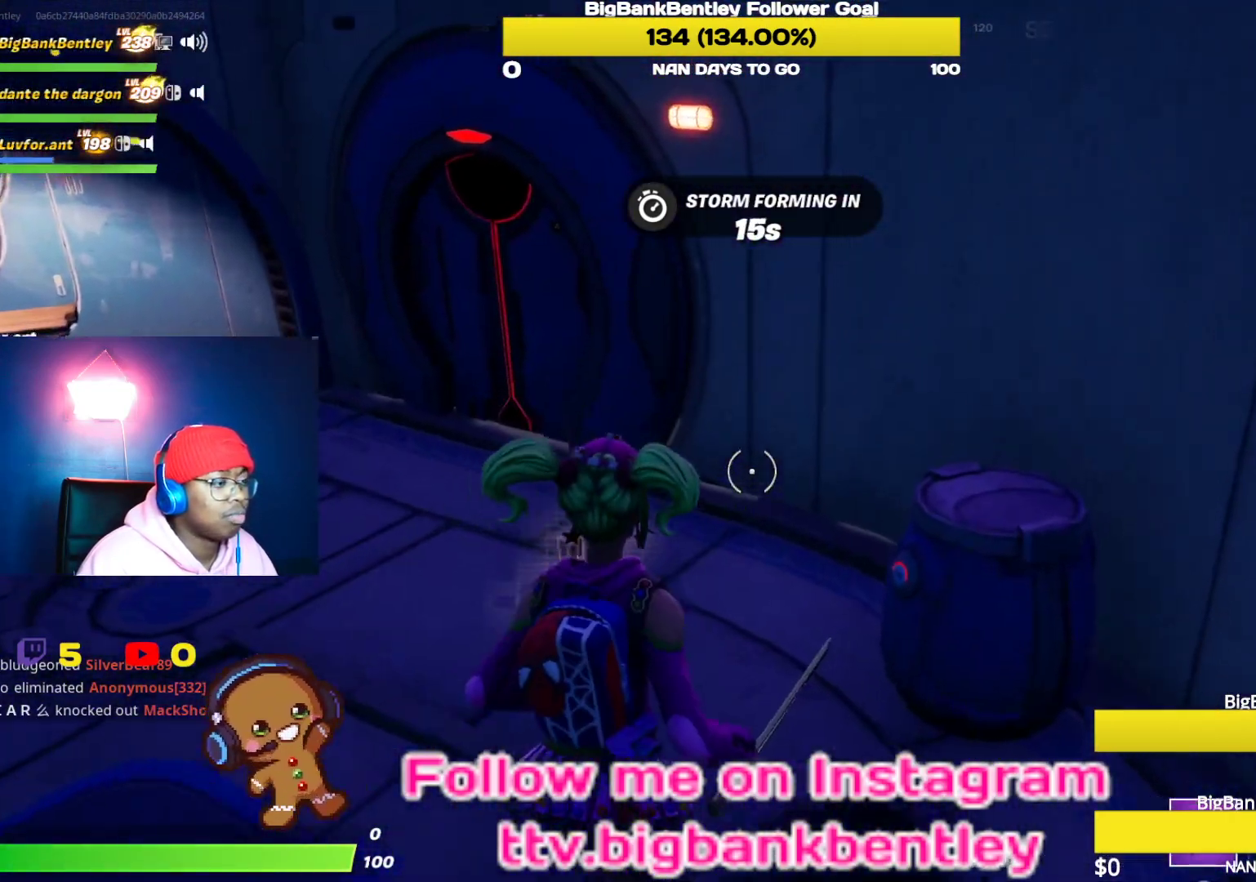
{"buttons": [], "left_stick": "up-left", "right_stick": "left", "events": [[167, "right_stick", "left"], [417, "left_stick", "up-left"]]}
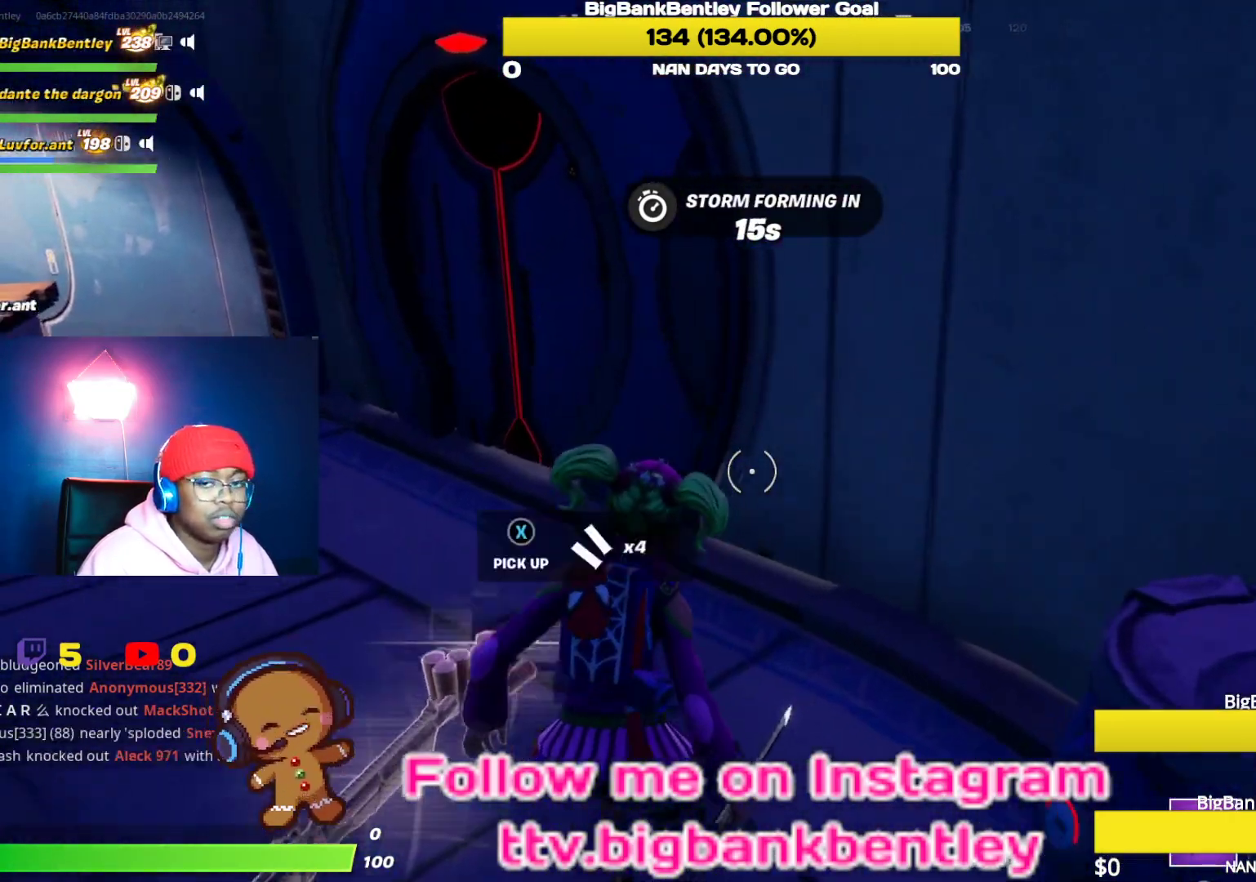
{"buttons": [], "left_stick": "up", "right_stick": "center", "events": [[183, "left_stick", "up"], [200, "right_stick", "center"]]}
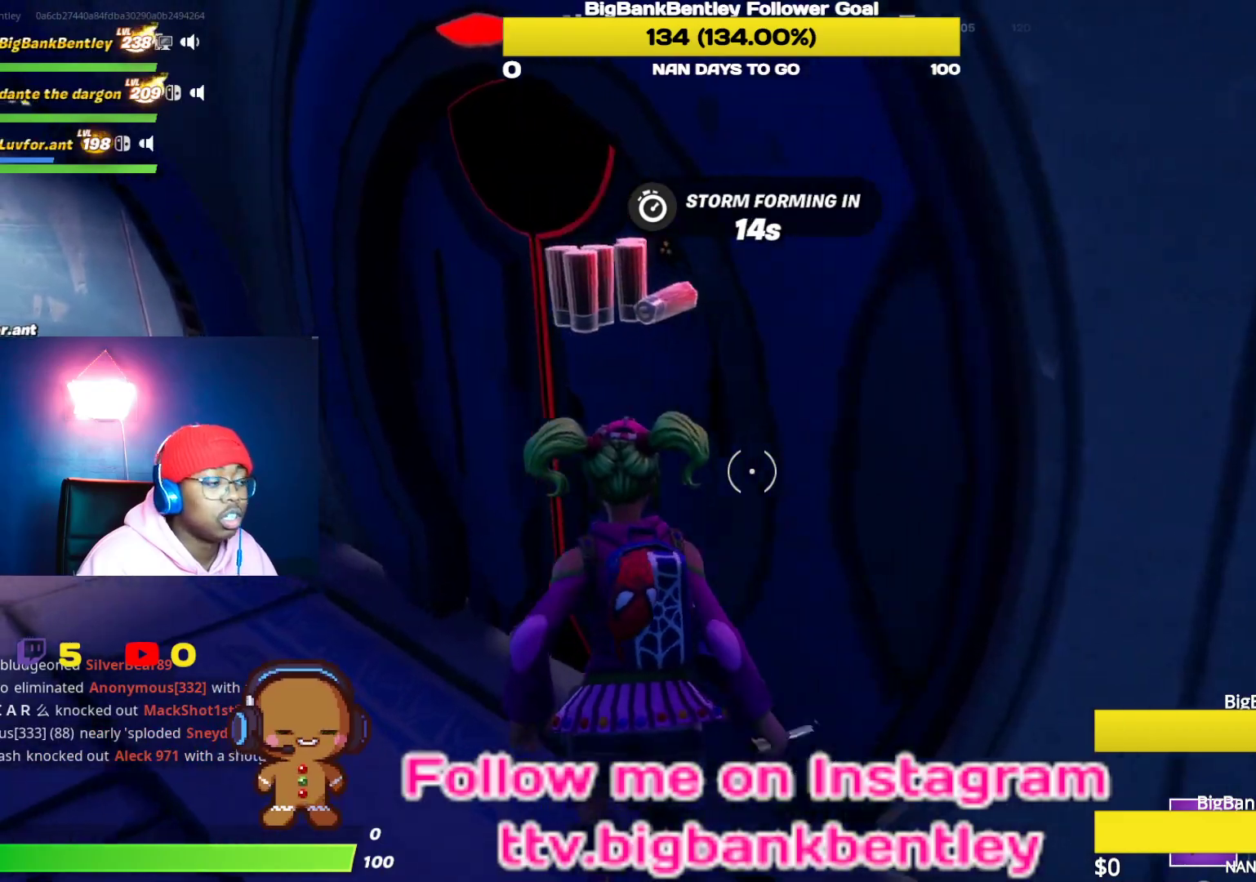
{"buttons": [], "left_stick": "up", "right_stick": "right", "events": [[100, "right_stick", "right"]]}
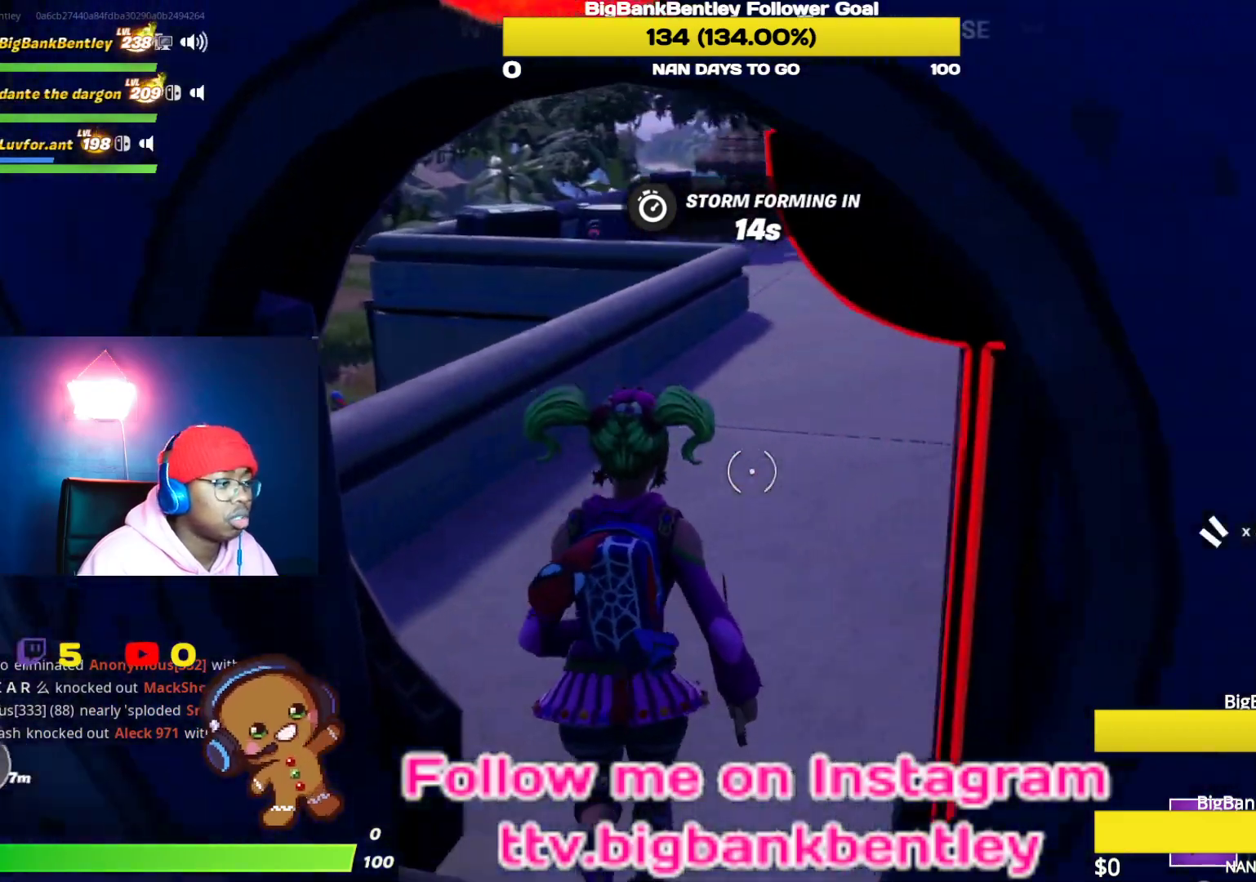
{"buttons": [], "left_stick": "up", "right_stick": "center", "events": [[400, "right_stick", "center"]]}
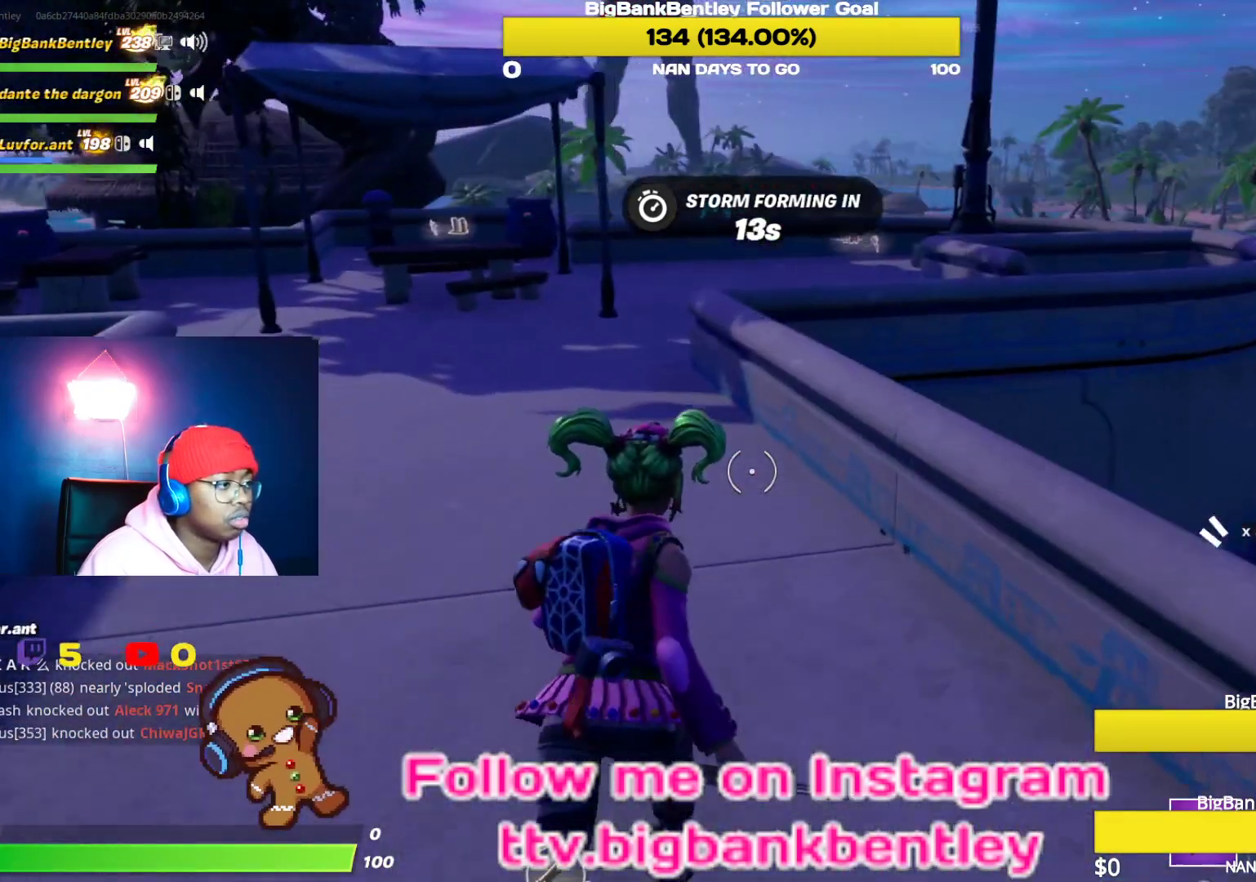
{"buttons": [], "left_stick": "up", "right_stick": "left", "events": [[233, "right_stick", "left"]]}
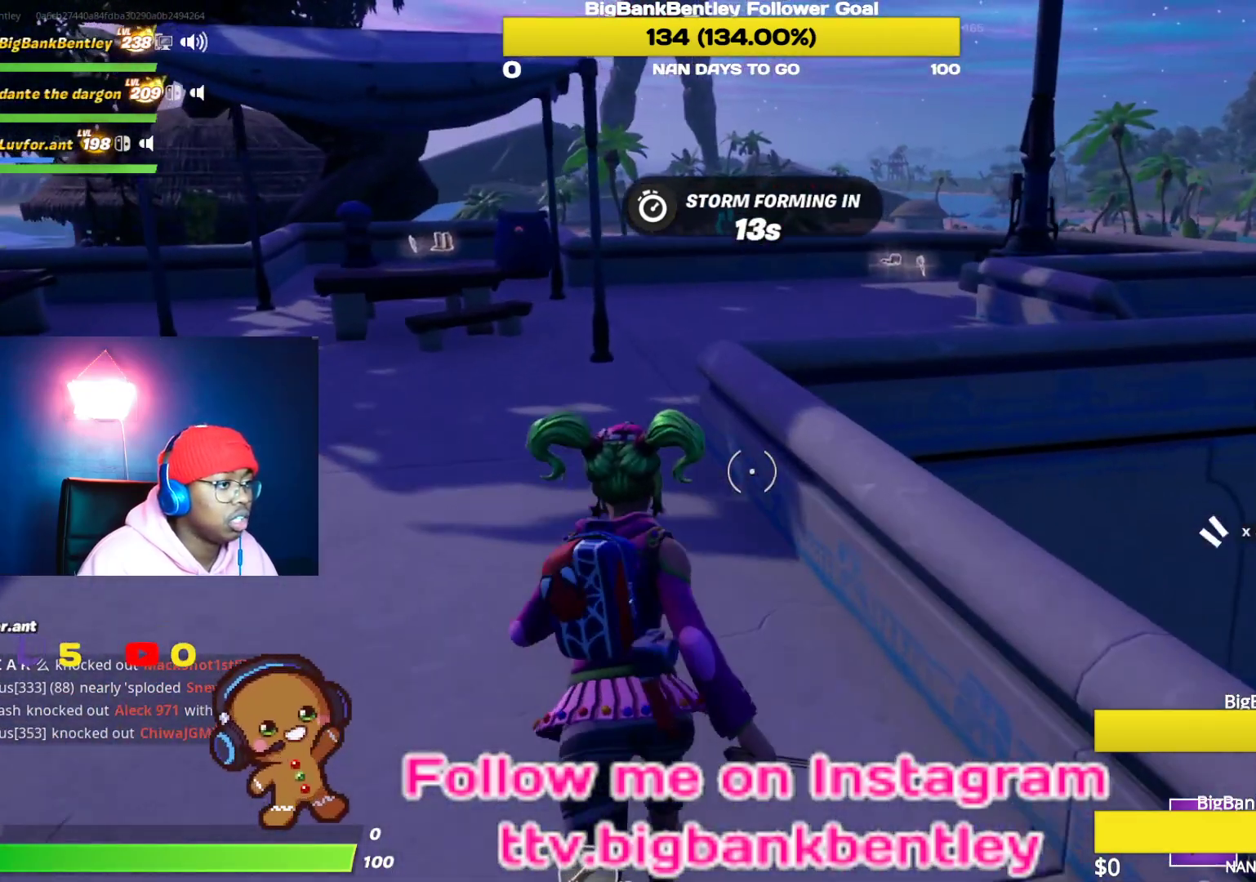
{"buttons": ["A"], "left_stick": "up", "right_stick": "center", "events": [[33, "right_stick", "center"], [183, "right_stick", "right"], [333, "right_stick", "center"], [450, "A", "down"]]}
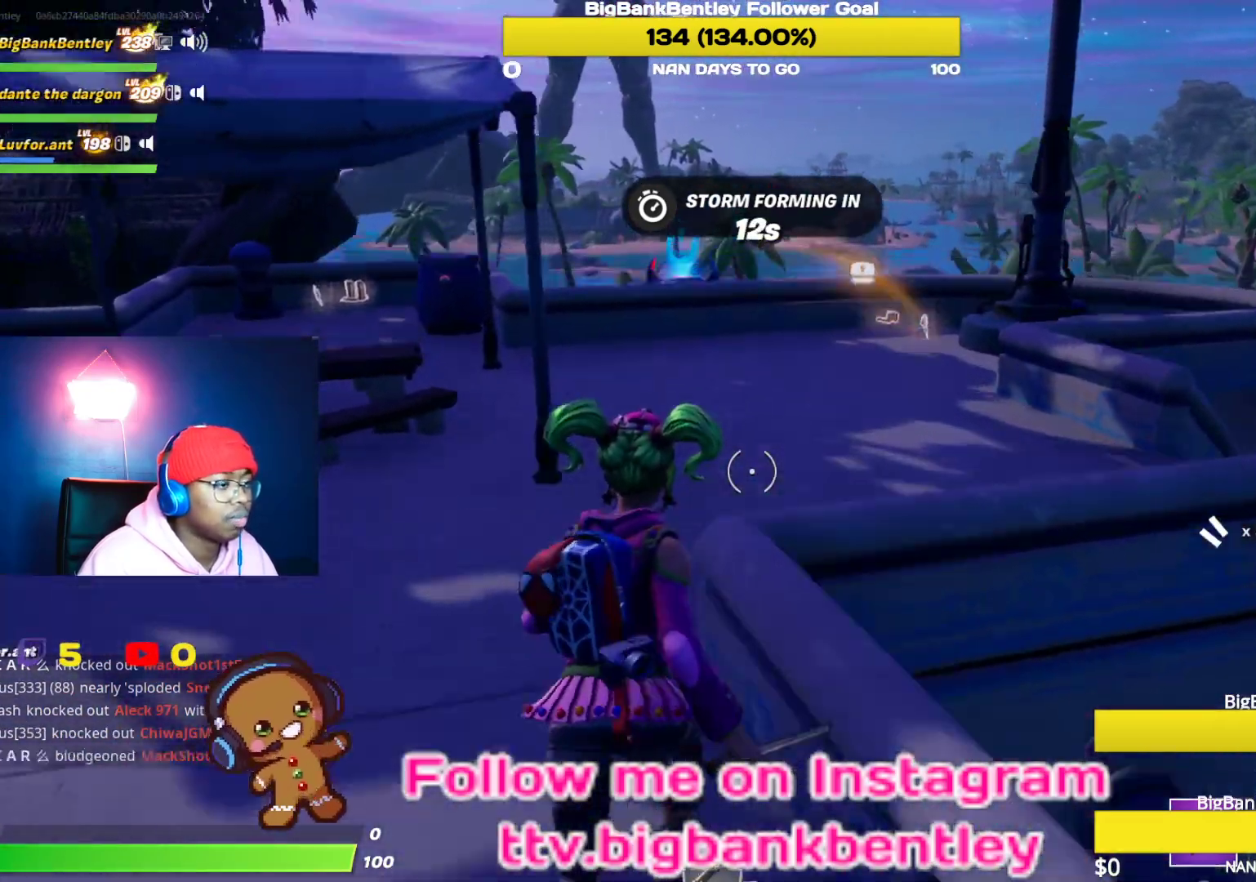
{"buttons": [], "left_stick": "up", "right_stick": "down-right", "events": [[50, "A", "up"], [233, "right_stick", "right"], [417, "right_stick", "down-right"]]}
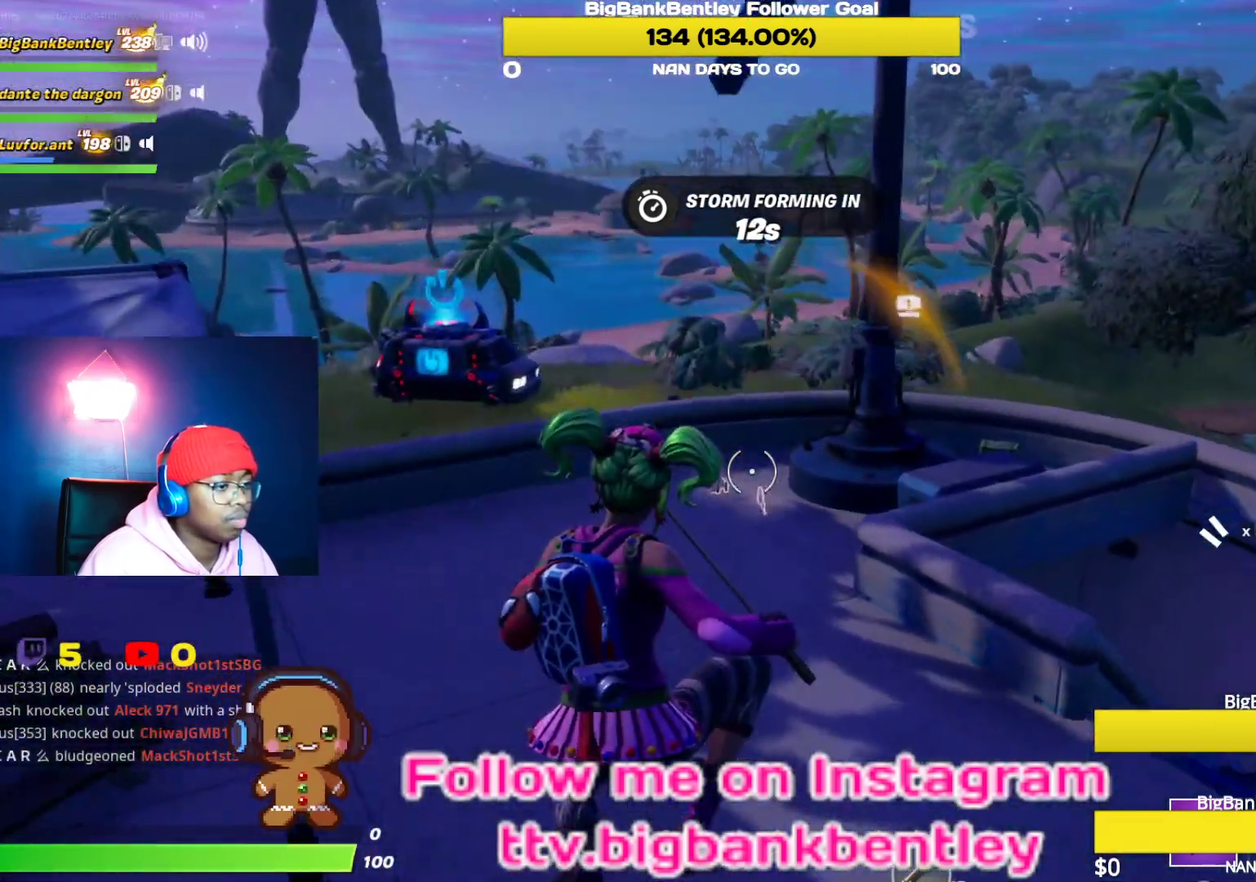
{"buttons": [], "left_stick": "up", "right_stick": "up-left", "events": [[50, "right_stick", "center"], [233, "right_stick", "up-left"]]}
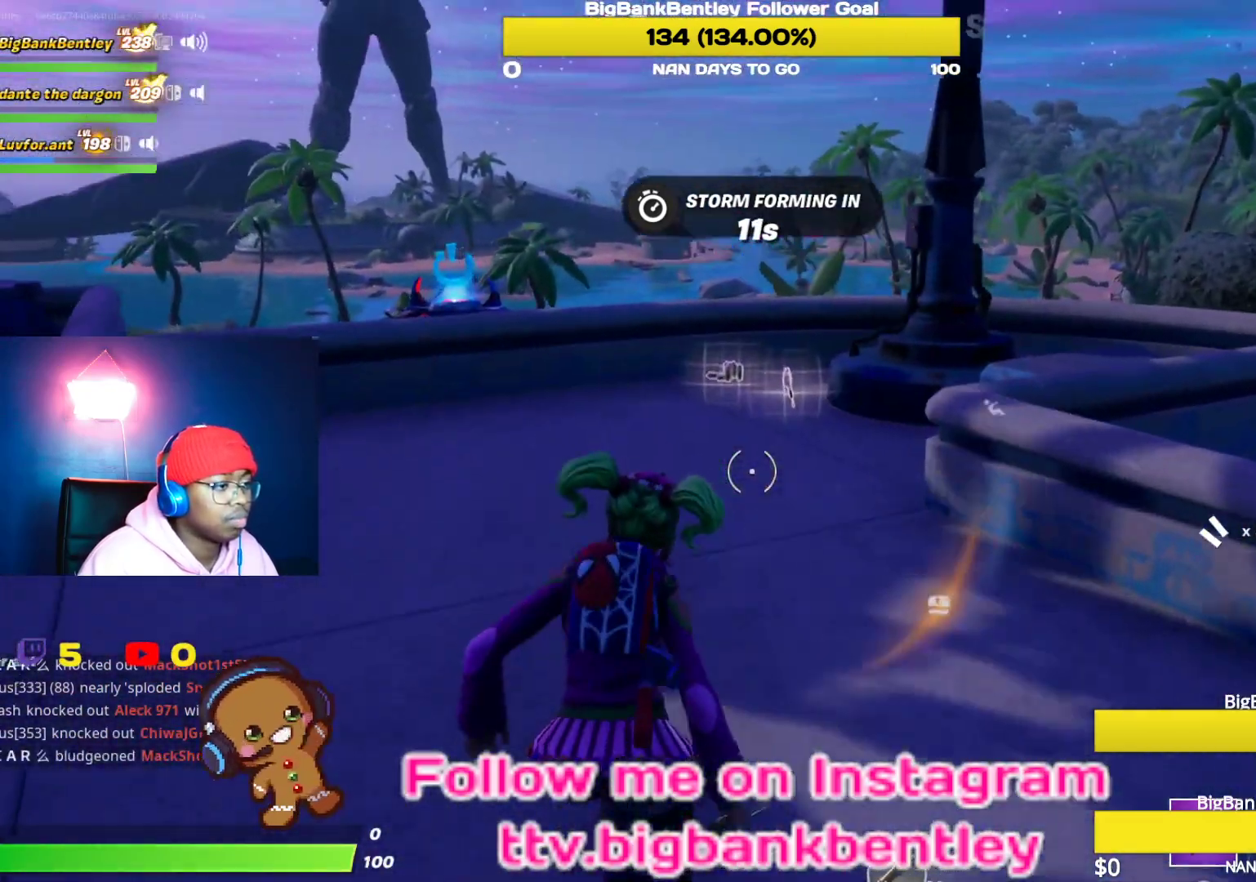
{"buttons": [], "left_stick": "up", "right_stick": "center", "events": [[150, "R2", "down"], [150, "right_stick", "center"], [200, "R2", "up"], [417, "X", "down"], [450, "X", "up"]]}
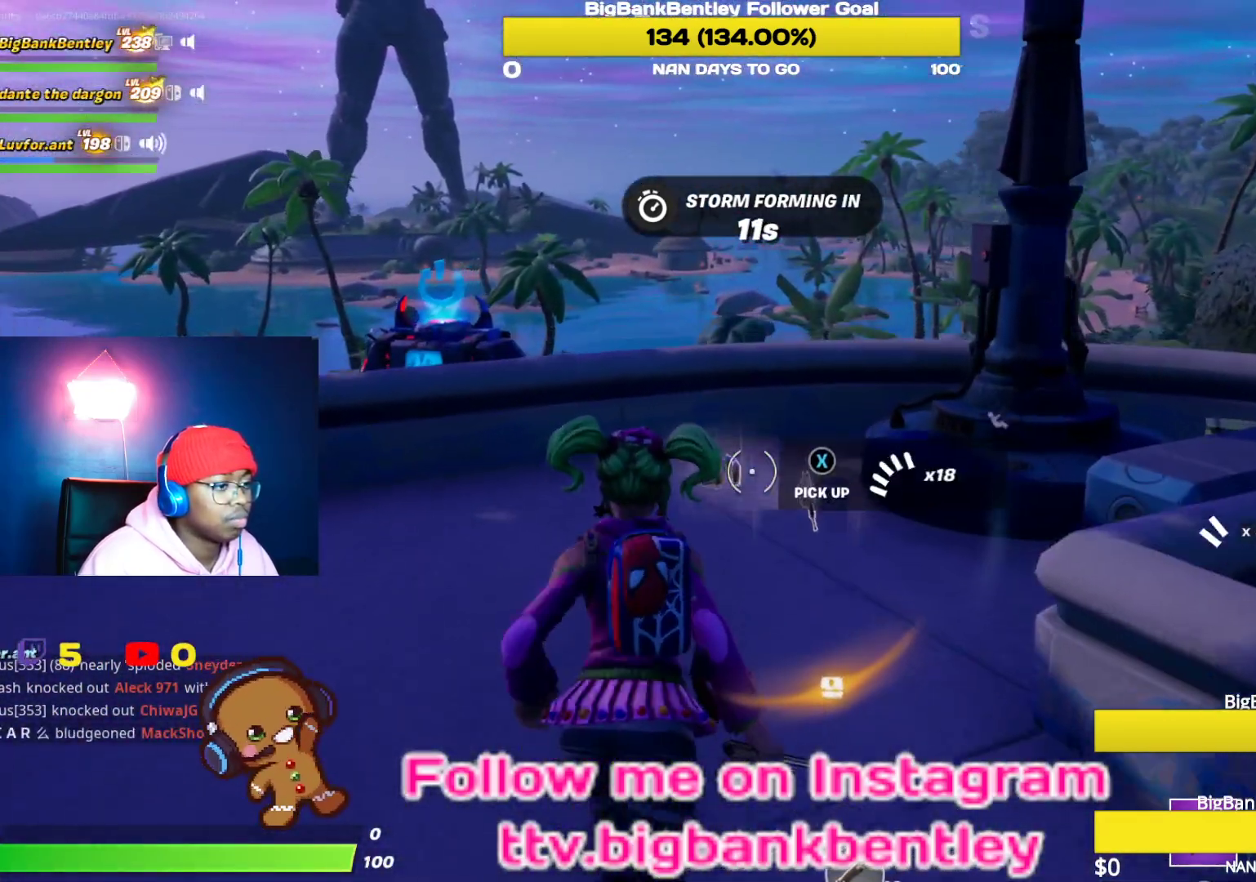
{"buttons": [], "left_stick": "up", "right_stick": "down-right", "events": [[67, "X", "down"], [117, "X", "up"], [200, "X", "down"], [267, "X", "up"], [483, "right_stick", "down-right"]]}
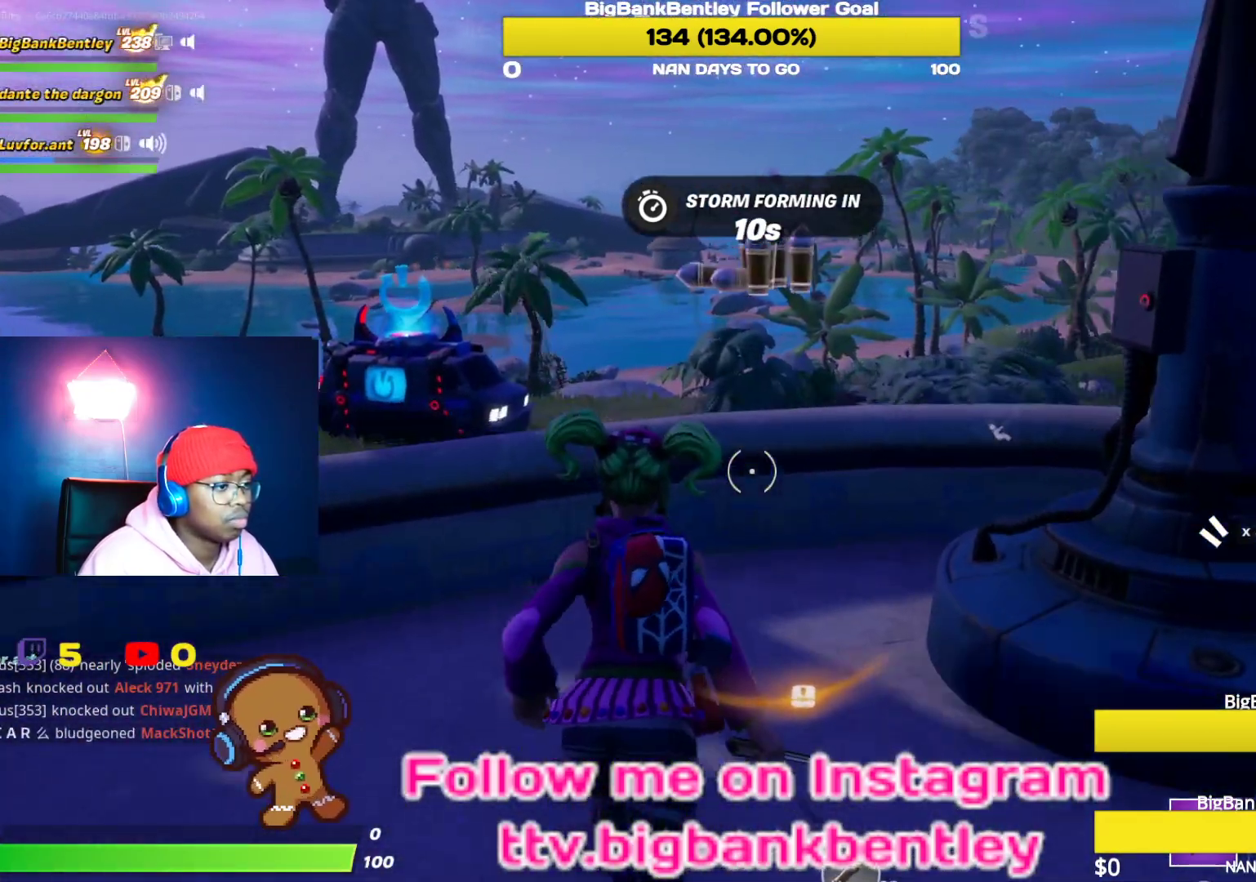
{"buttons": [], "left_stick": "up-left", "right_stick": "right", "events": [[133, "left_stick", "up-left"], [433, "right_stick", "right"]]}
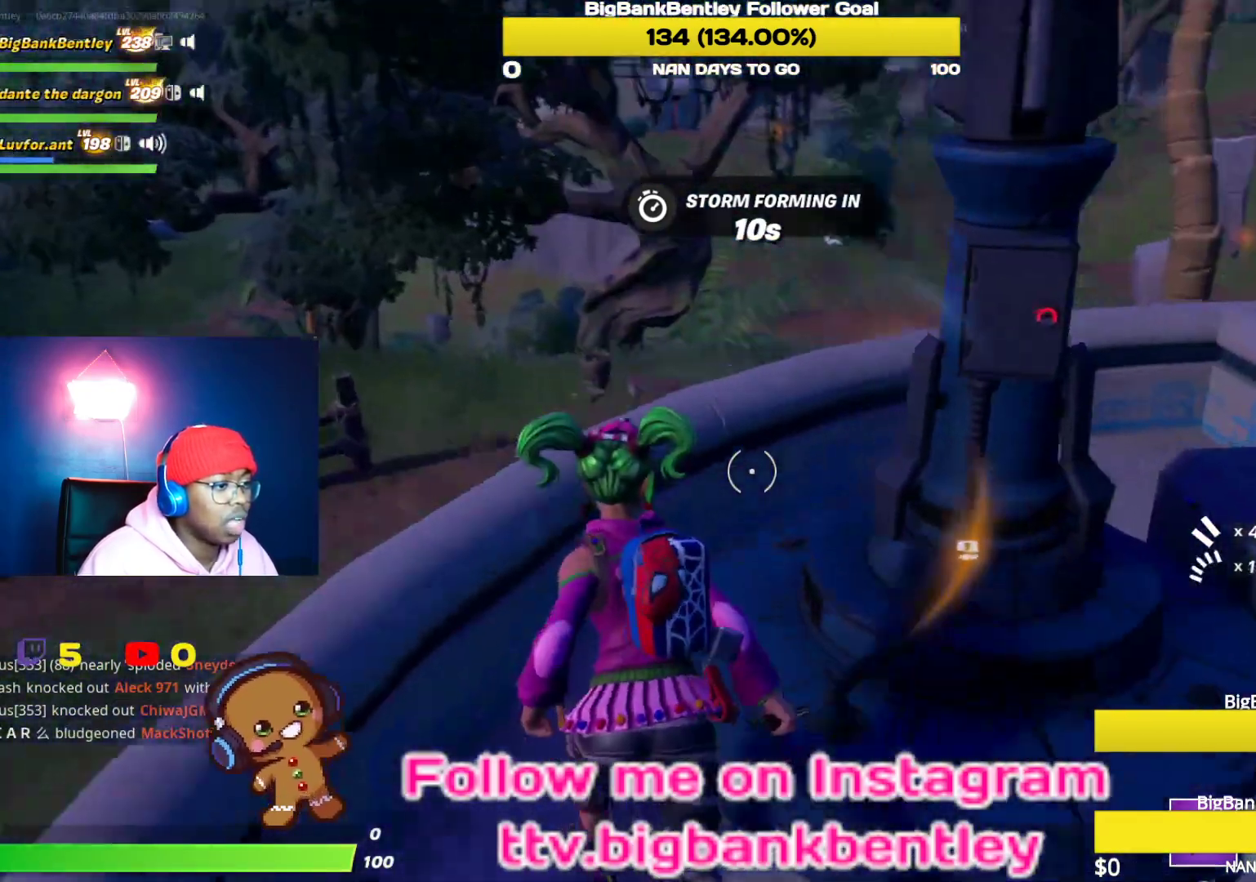
{"buttons": ["X"], "left_stick": "up-left", "right_stick": "center", "events": [[317, "right_stick", "center"], [433, "X", "down"]]}
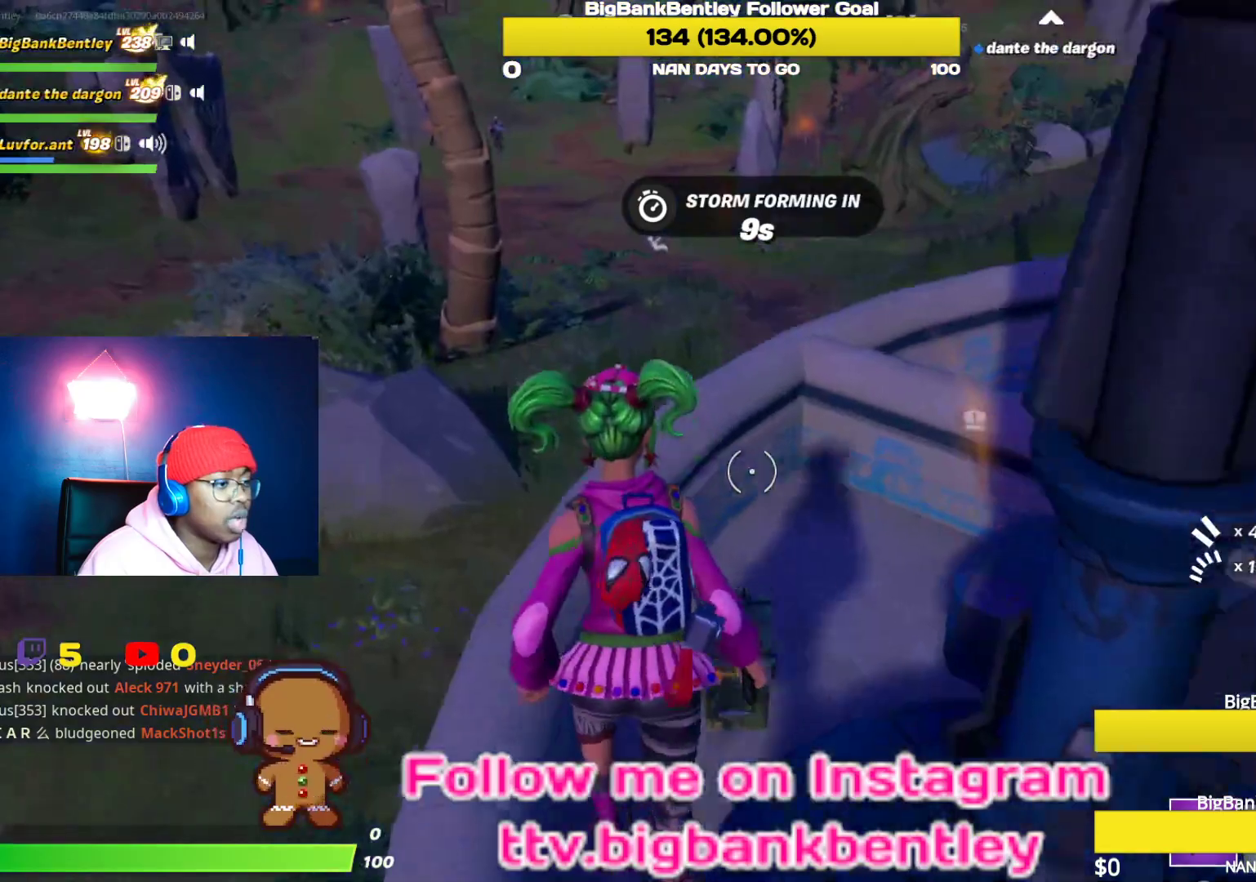
{"buttons": [], "left_stick": "down-right", "right_stick": "down", "events": [[83, "left_stick", "center"], [267, "X", "up"], [350, "left_stick", "down-right"], [350, "right_stick", "down"], [400, "R2", "down"], [450, "R2", "up"]]}
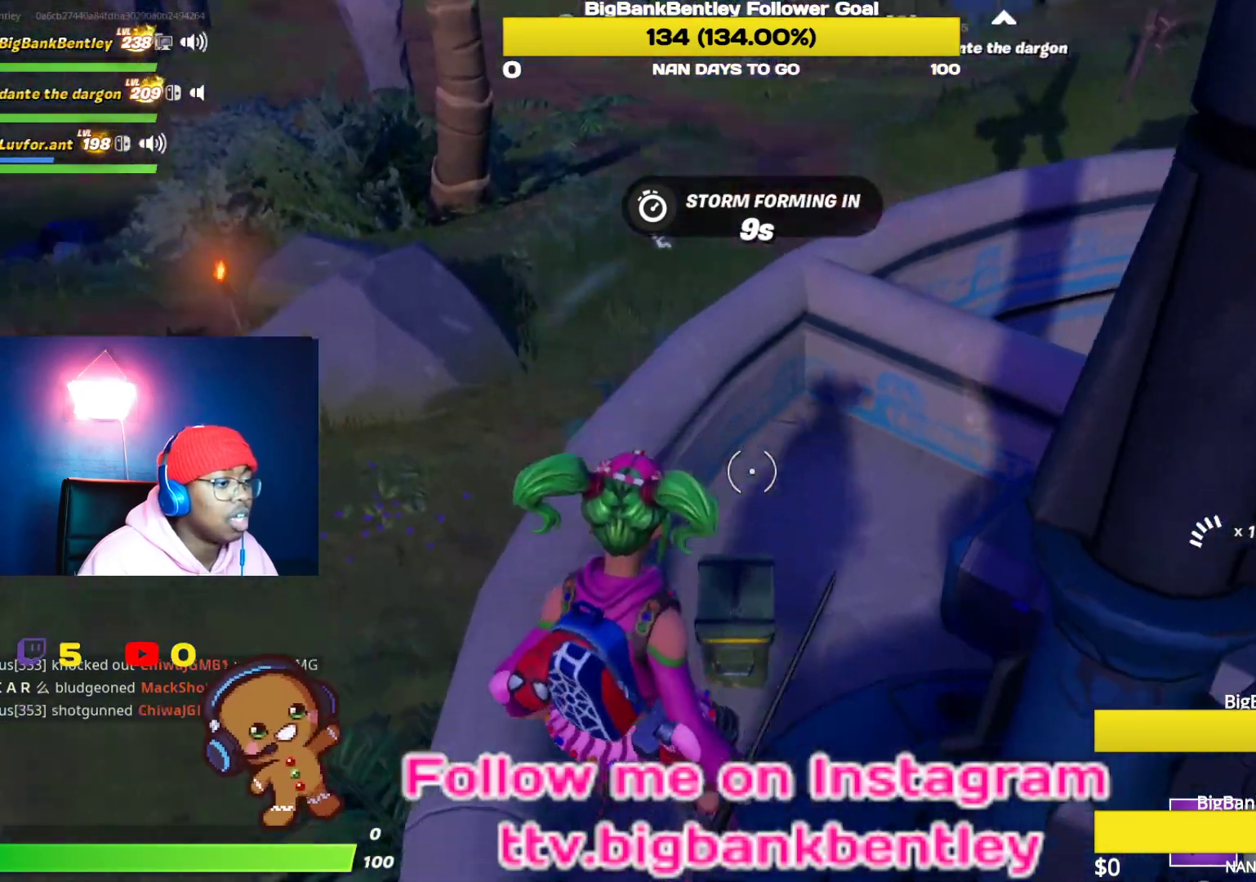
{"buttons": ["X"], "left_stick": "center", "right_stick": "center", "events": [[100, "right_stick", "center"], [150, "X", "down"], [150, "left_stick", "center"]]}
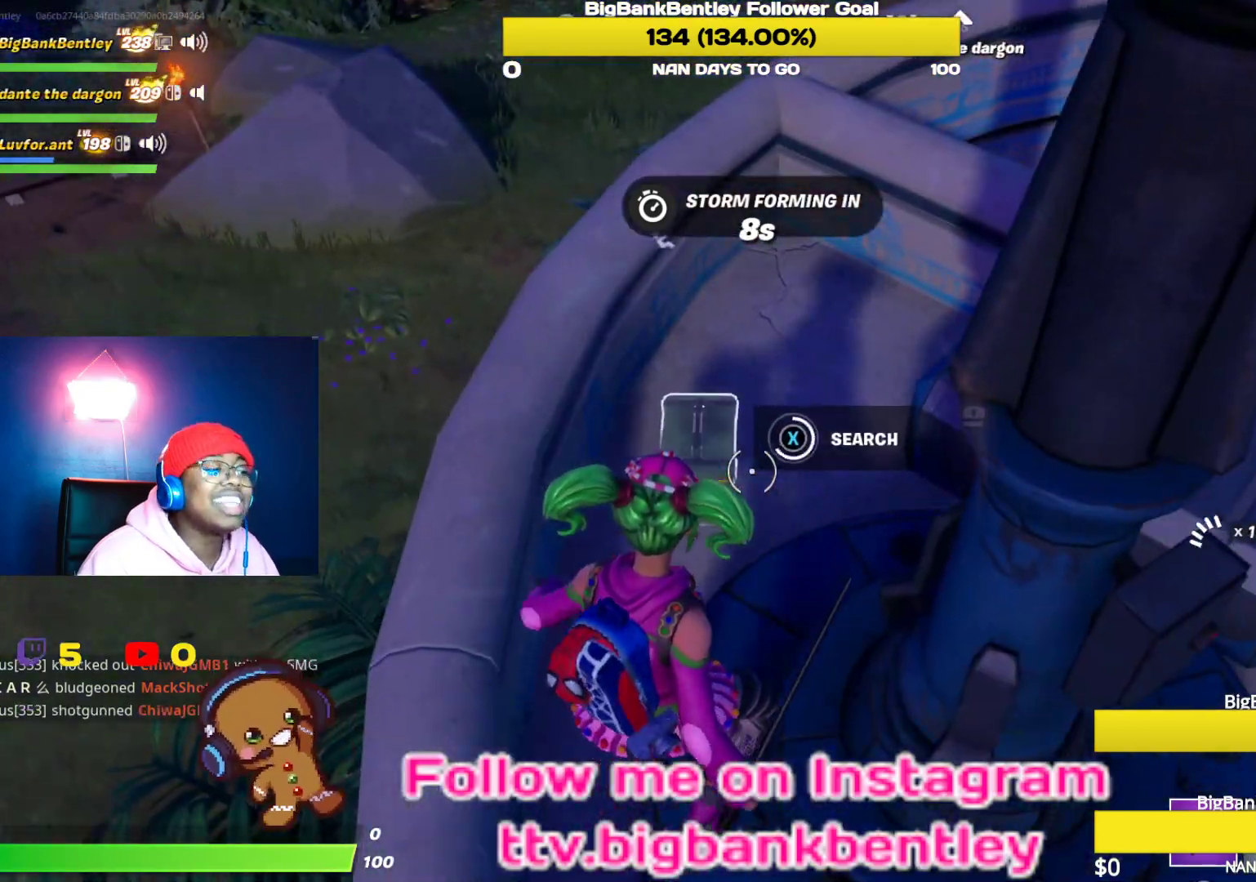
{"buttons": ["X"], "left_stick": "up-right", "right_stick": "center", "events": [[250, "X", "up"], [250, "left_stick", "up-right"], [350, "X", "down"], [400, "X", "up"], [500, "X", "down"]]}
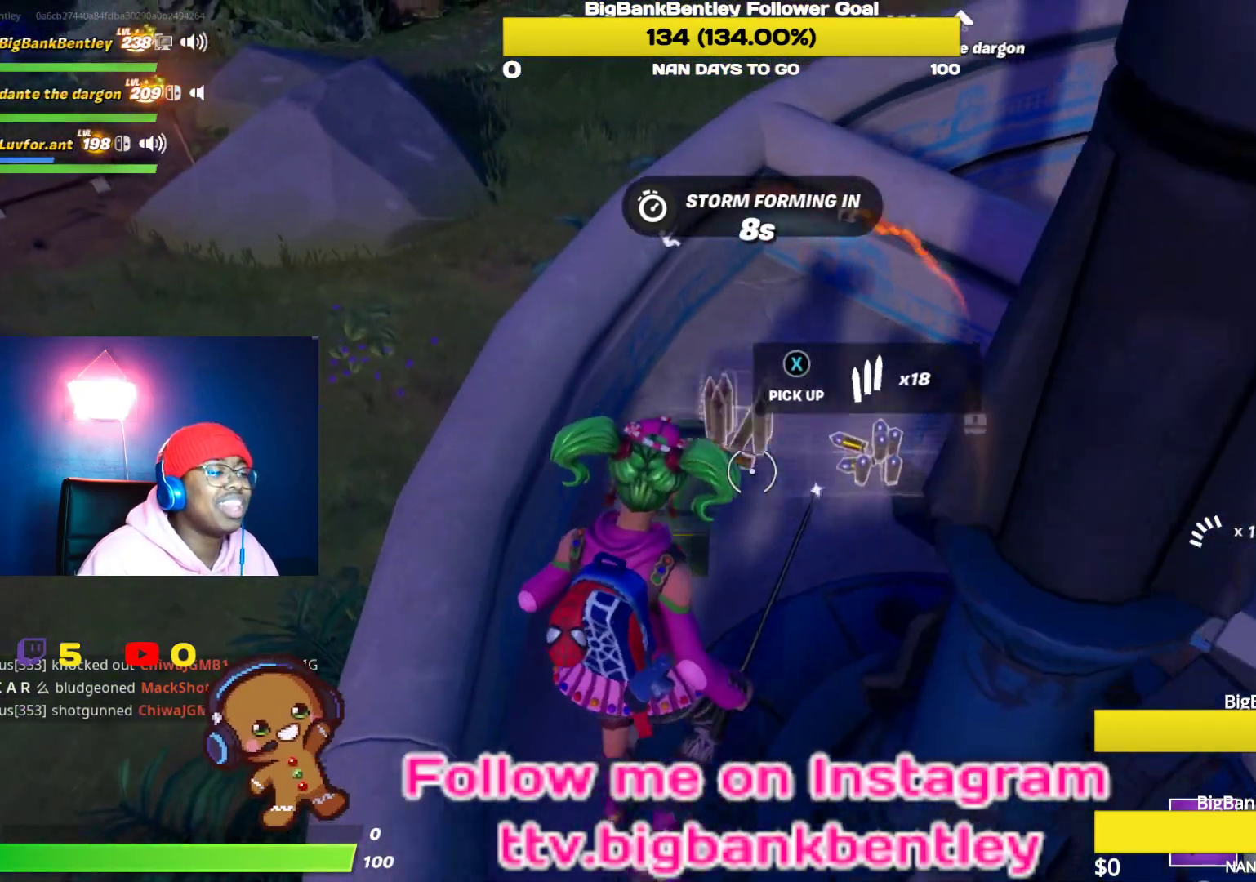
{"buttons": ["A"], "left_stick": "right", "right_stick": "center", "events": [[67, "X", "up"], [150, "X", "down"], [233, "X", "up"], [417, "A", "down"], [433, "left_stick", "right"]]}